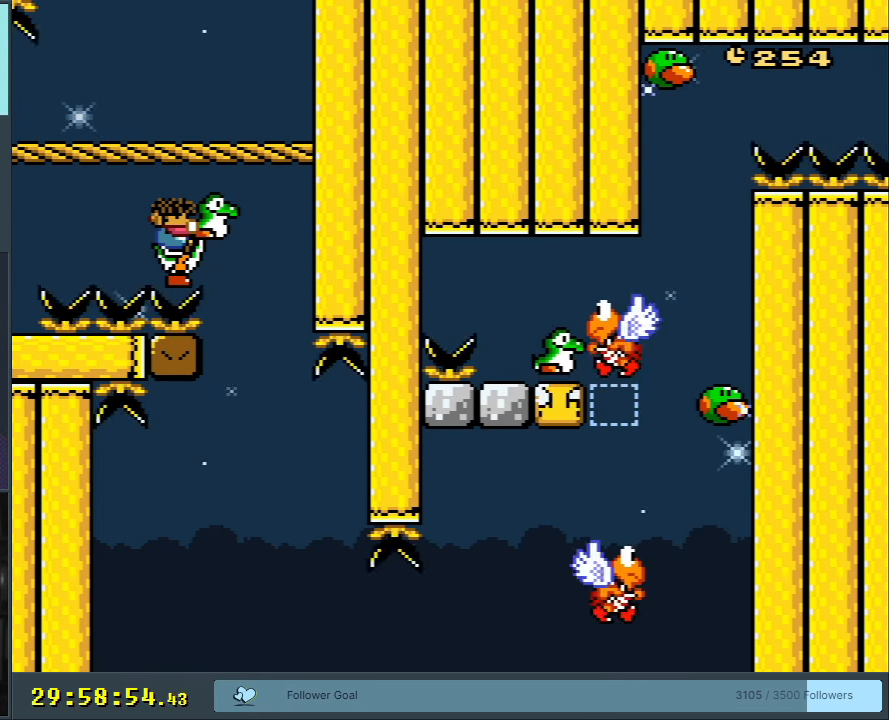
Gameplay with a controller (Nintendo layout); each line is a JSON object with the inputs held at the frame after it. "events" lists button and stick changes between this image and that frame as [ms after this image, input, new state], when the widget could be followed in between. Not read: L3 R3.
{"buttons": ["L1"], "events": [[467, "L1", "down"]]}
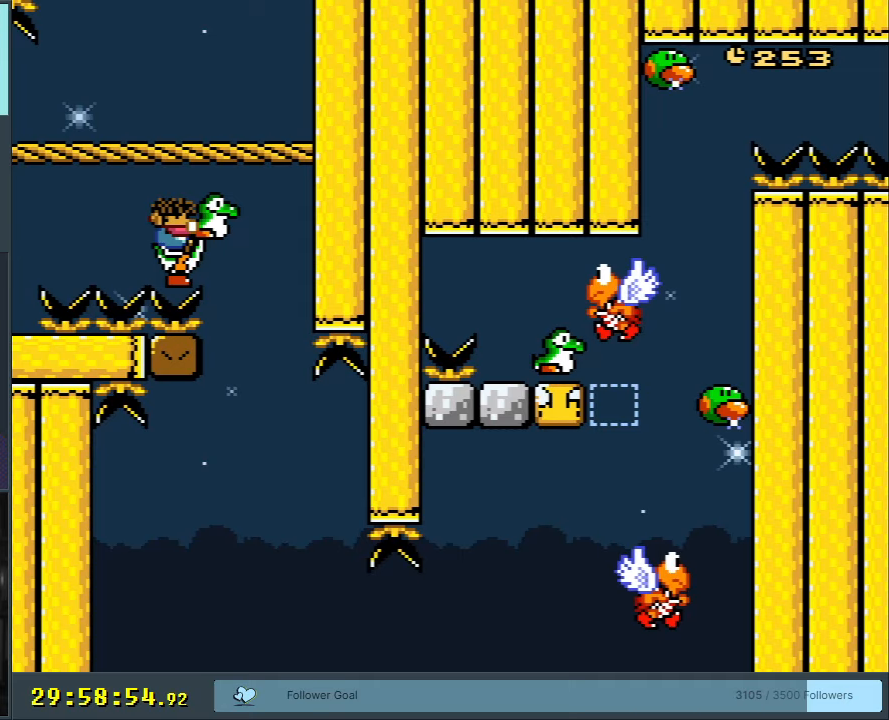
{"buttons": [], "events": [[450, "L1", "up"]]}
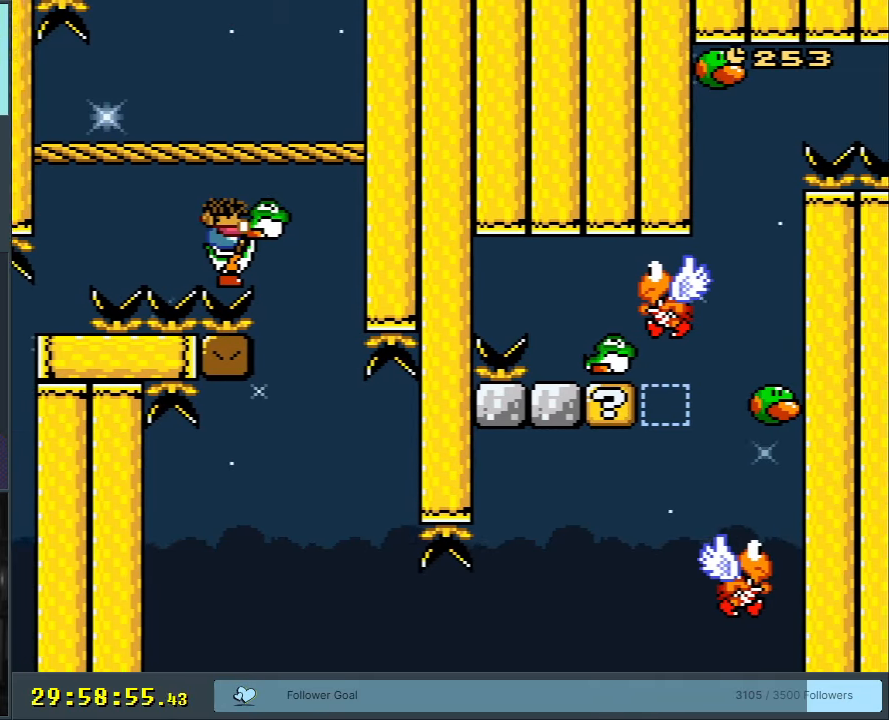
{"buttons": [], "events": []}
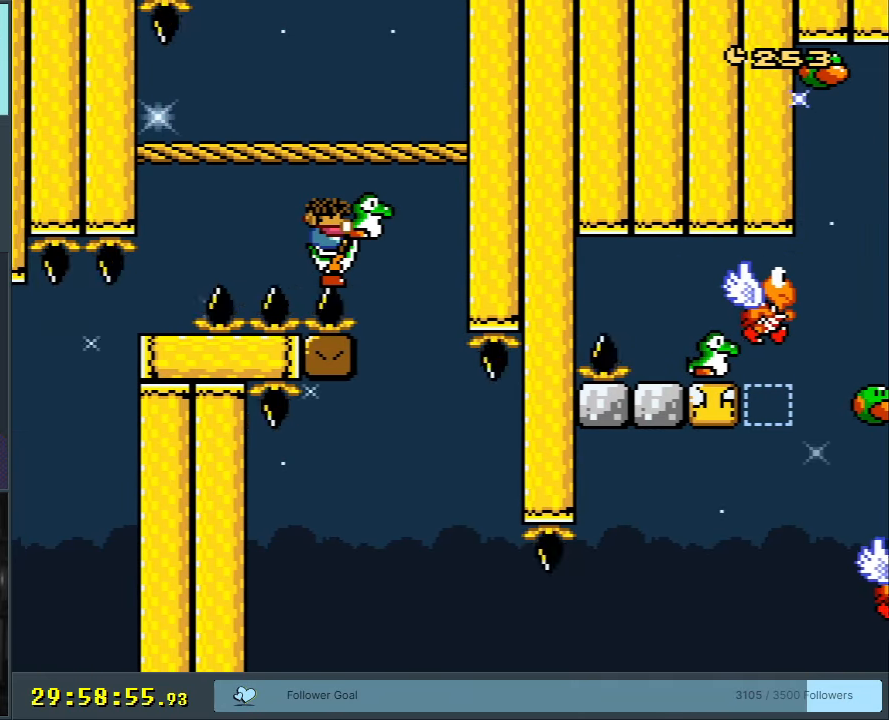
{"buttons": [], "events": []}
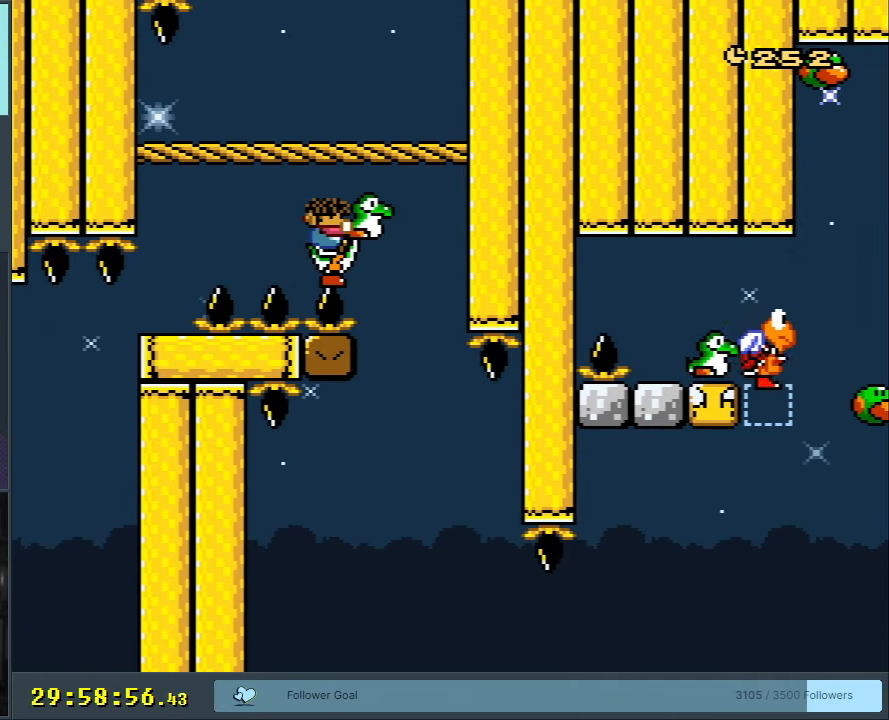
{"buttons": ["Y"], "events": [[83, "Y", "down"]]}
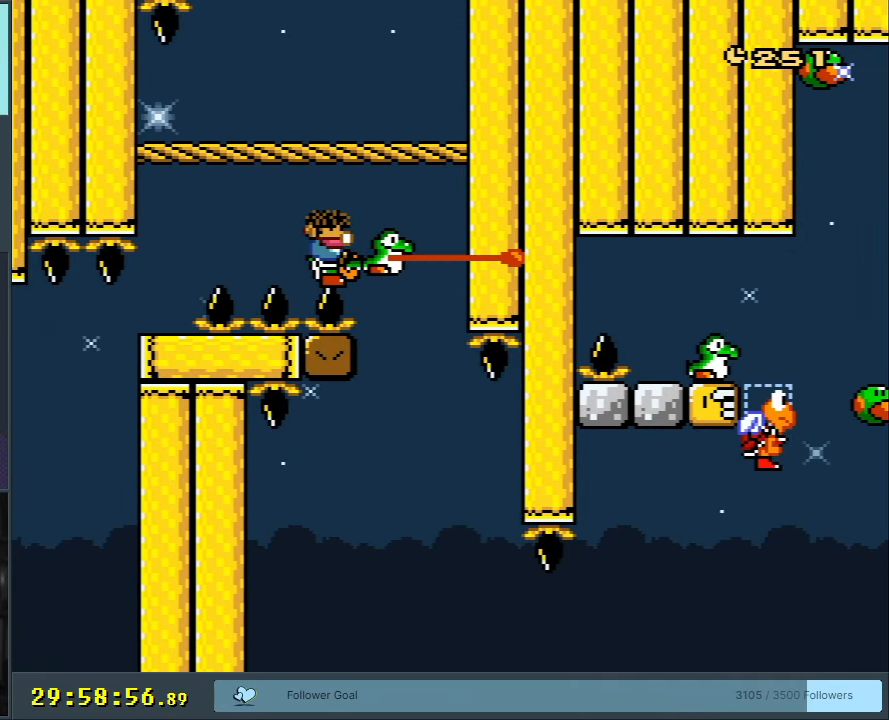
{"buttons": ["Y"], "events": []}
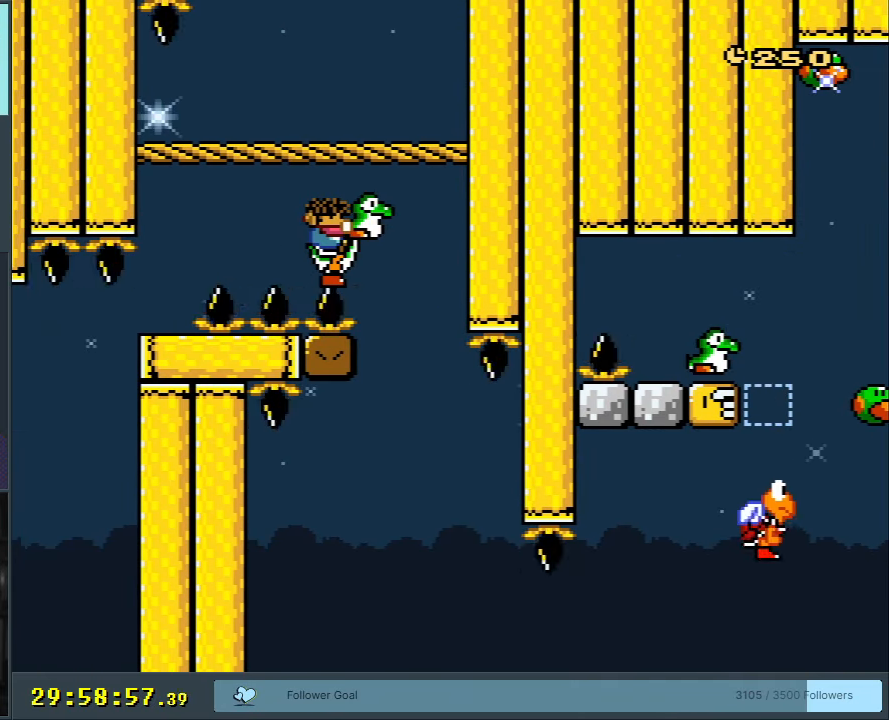
{"buttons": ["Y"], "events": []}
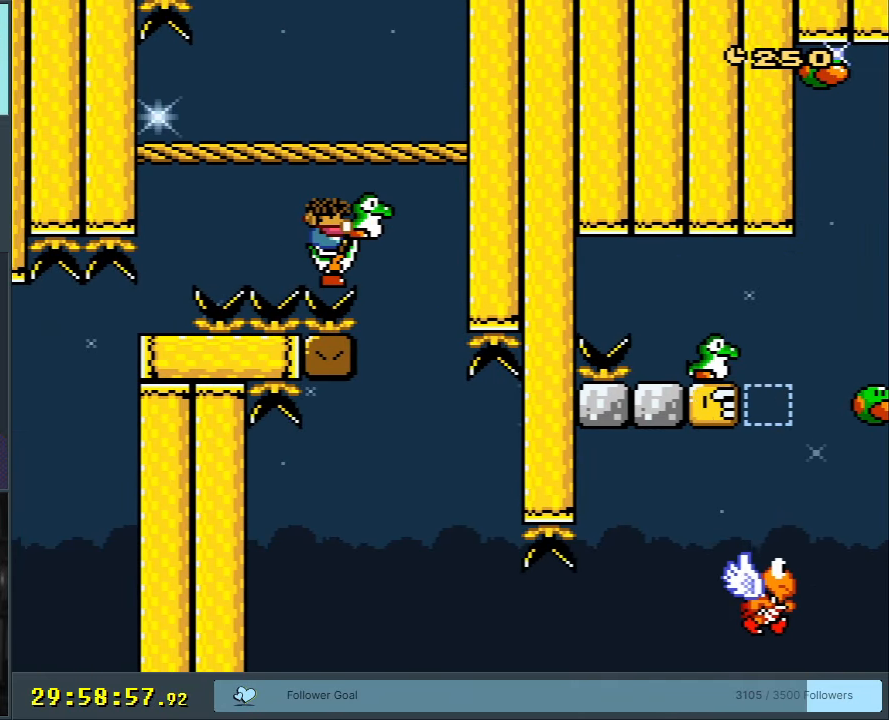
{"buttons": ["Y"], "events": []}
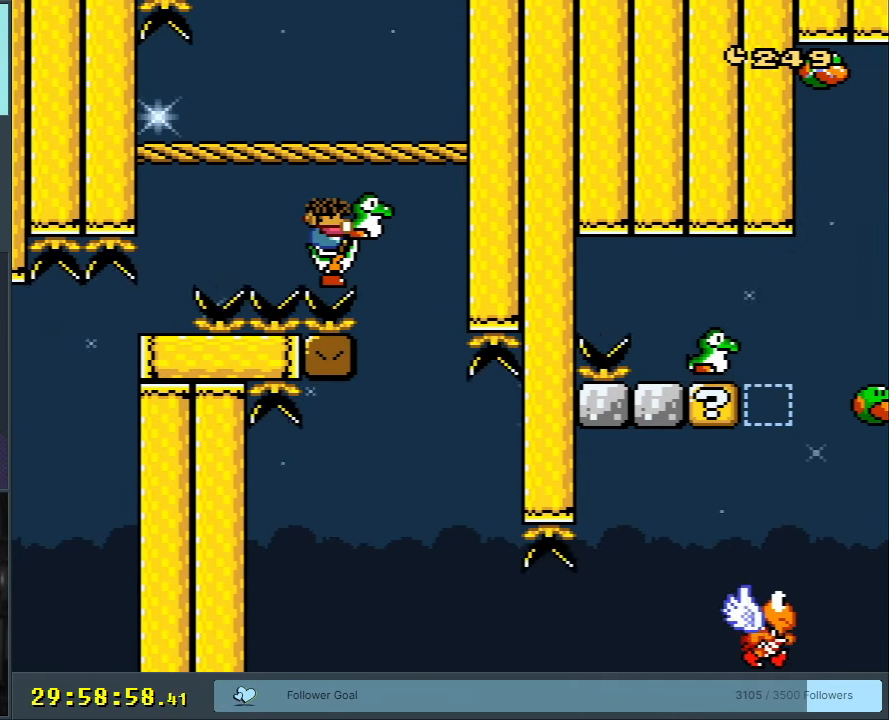
{"buttons": ["Y"], "events": []}
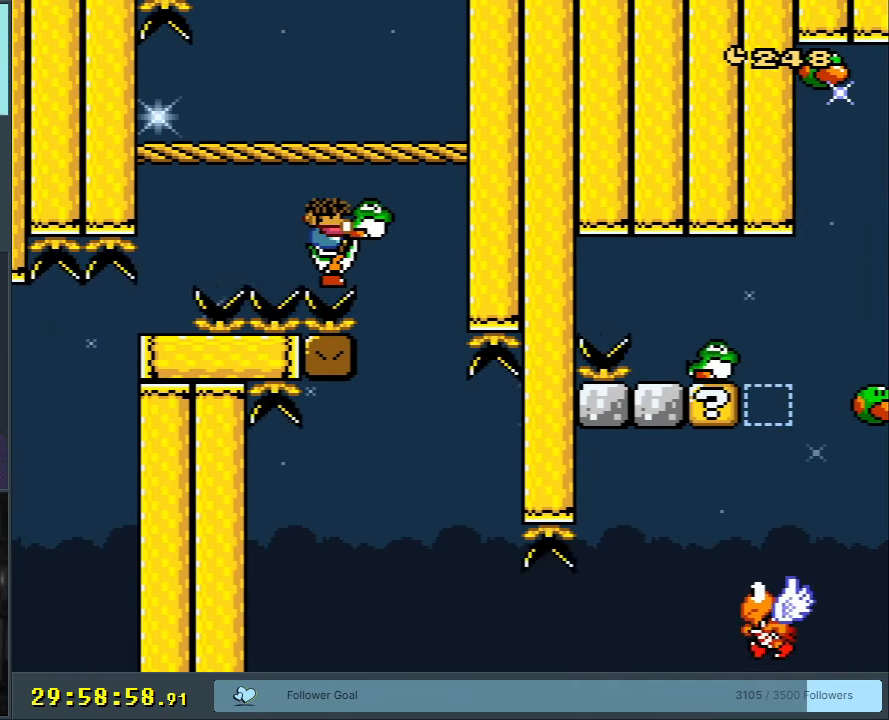
{"buttons": ["Y"], "events": [[350, "START", "down"], [500, "START", "up"]]}
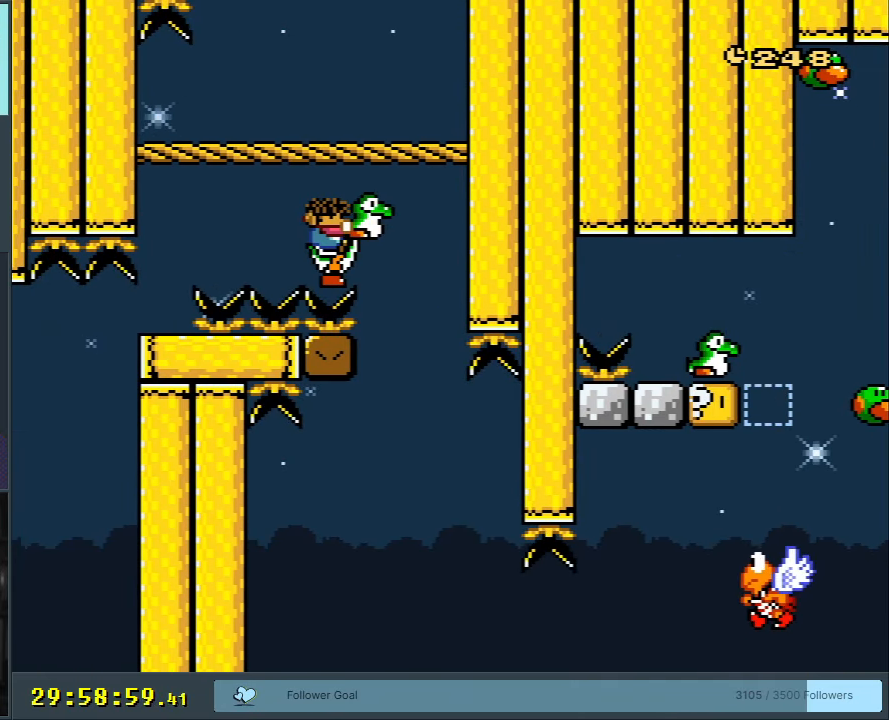
{"buttons": ["B", "Y"], "events": [[67, "B", "down"]]}
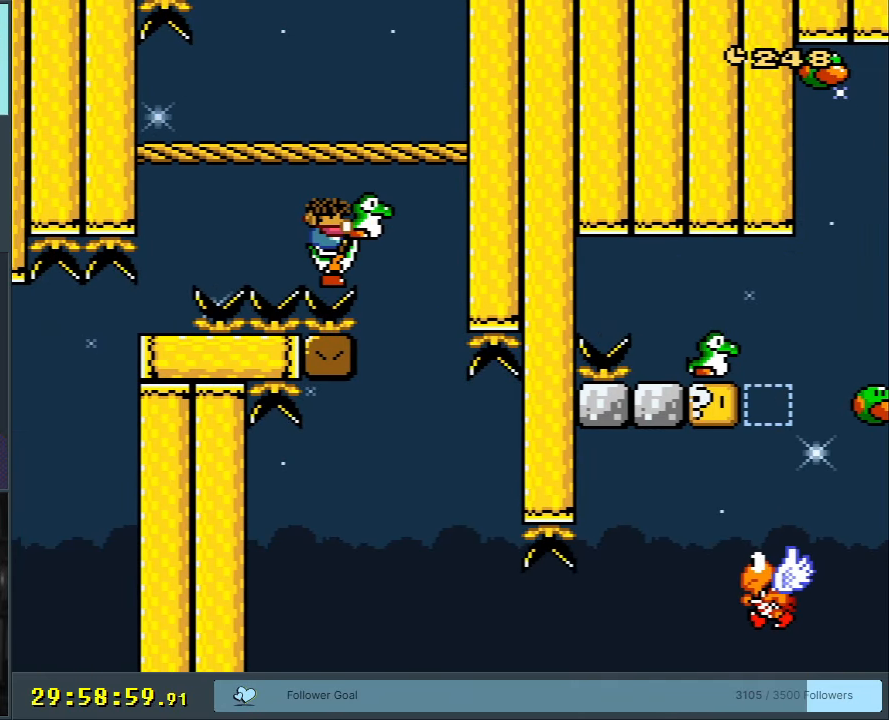
{"buttons": ["B", "Y"], "events": []}